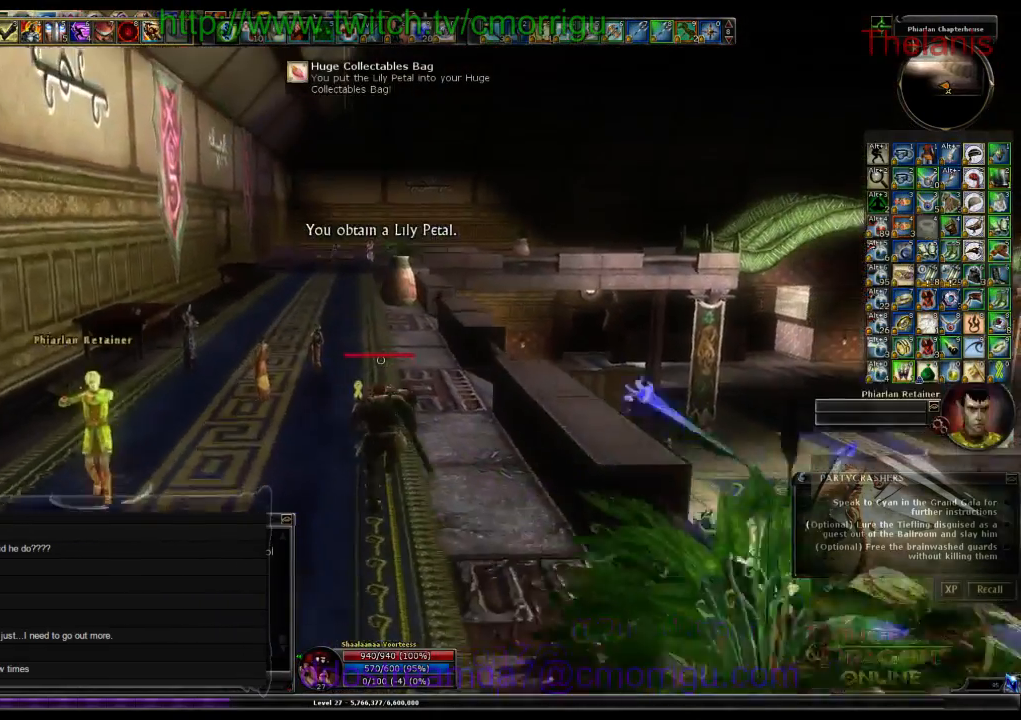
Gameplay with keyboard; each line is a JSON object with the keys held at the frame after it. "events" lists presses ("down") and releases ("up") of ".", "/", "0", "1", "2", "3", "4", "5", "6", "7", "8", "9", "a", "b", "backslash", "backspace", "c", "caps_lock", "comma", "ctrl_l", "ctrl_r", "d", "e", "equals", "escape", "f", "f1", "f10", "f11", "f12", "f2", "f3", "f4", "f5", "f6", "f7", "f8", "f9", "g", "h", "i", "j", "k", "l", "lbracket", "m", "minus", "n", "o", "p", "q", "quote", "r", "rbracket", "return", "s", "semicolon", "shift_l", "shift_r", "space", "t", "tab", "tilde", "u", "v", "w", "x", "y" and "z" between this image and that frame as [ms after this image, input, new state], when the widget could be followed in between. No other keys are recorded. Mouse input is not recorded.
{"keys": ["w"], "events": []}
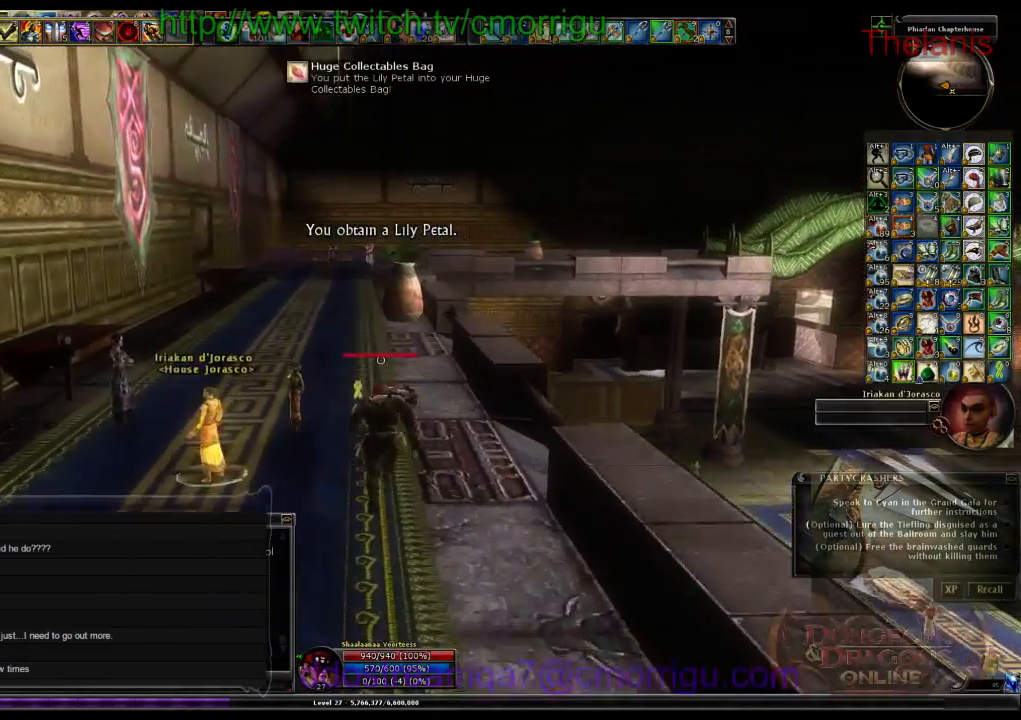
{"keys": ["w"], "events": []}
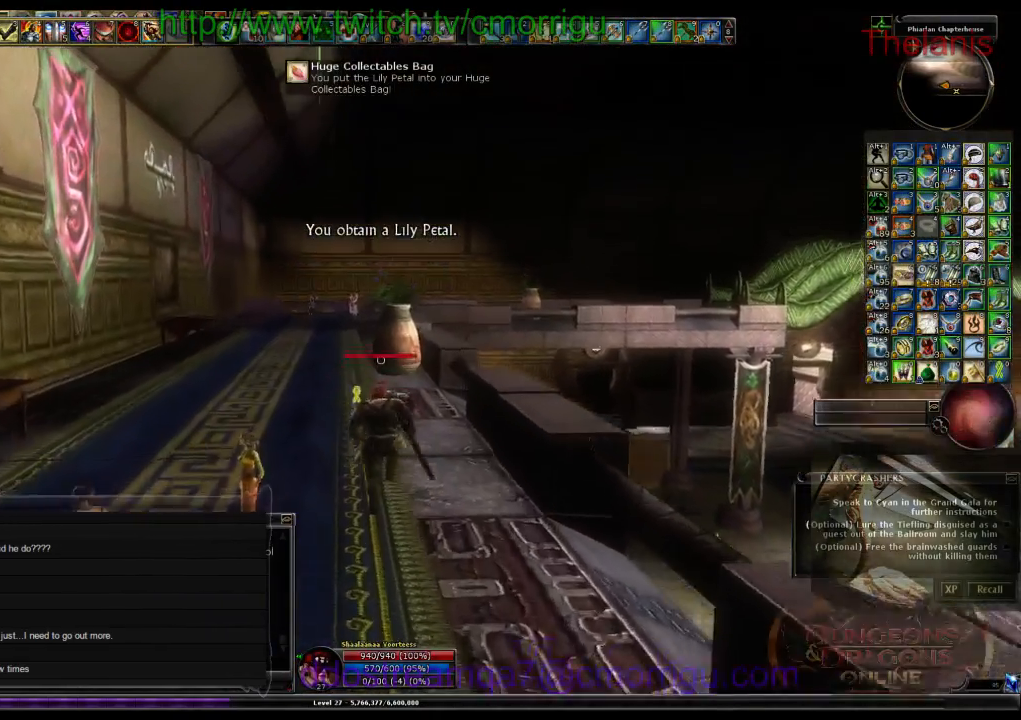
{"keys": ["w"], "events": []}
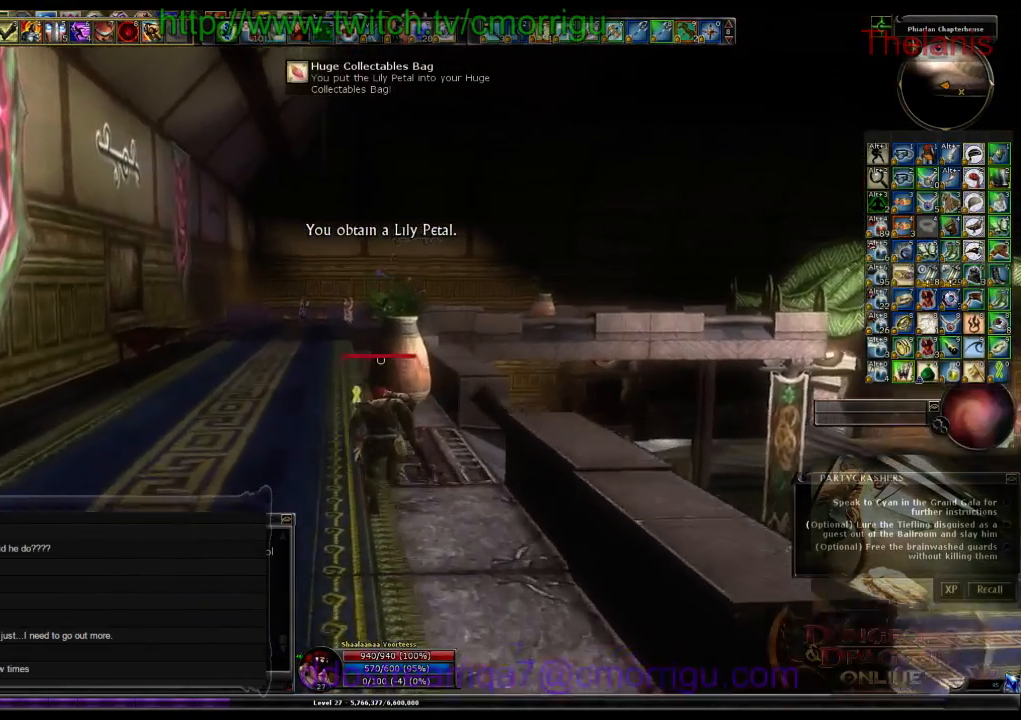
{"keys": ["w"], "events": []}
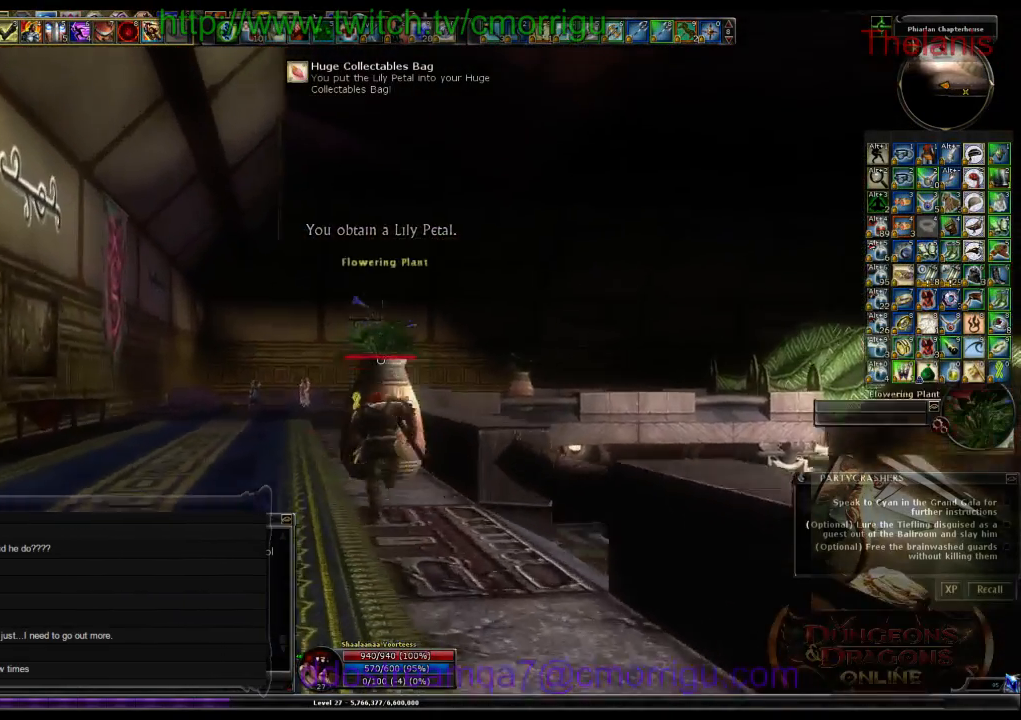
{"keys": [], "events": [[233, "w", "up"]]}
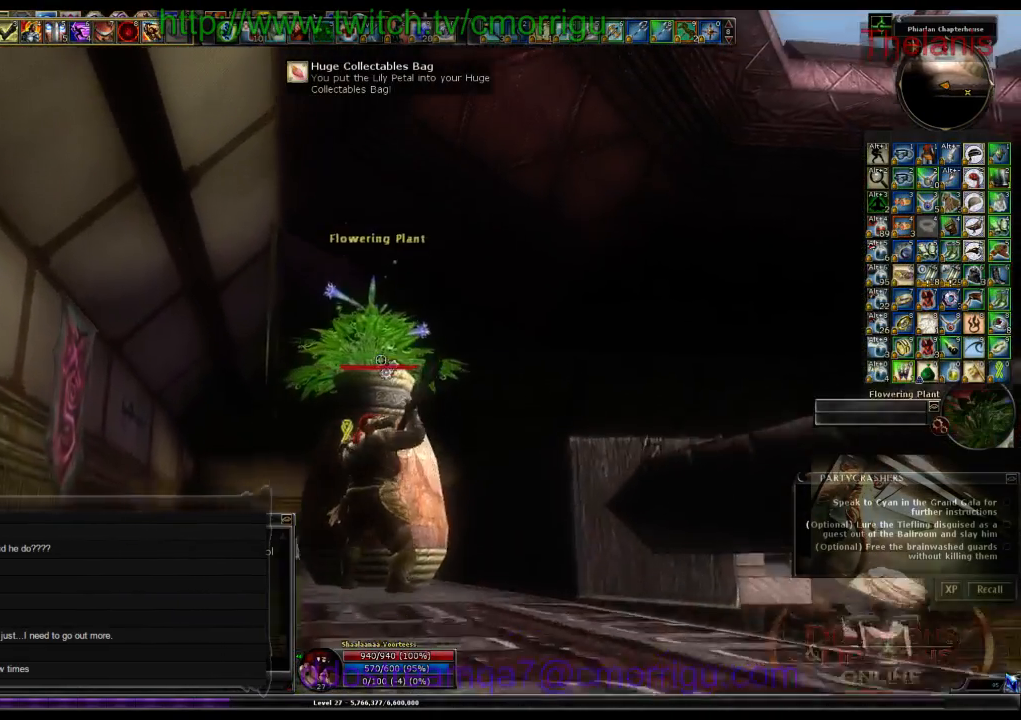
{"keys": ["a"], "events": [[500, "a", "down"]]}
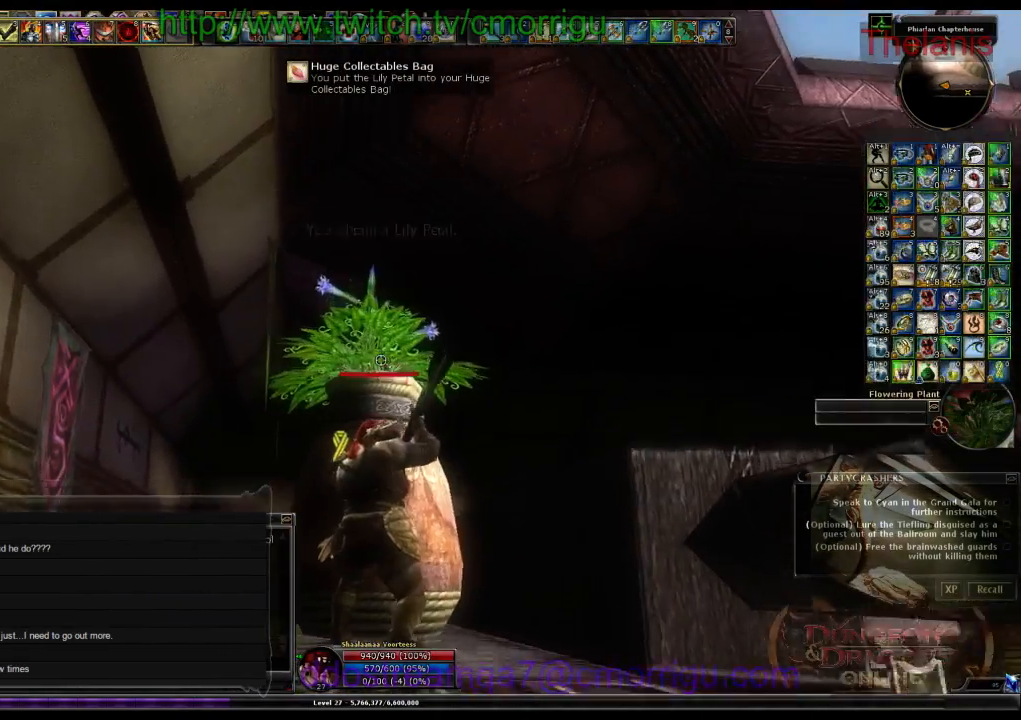
{"keys": ["w"], "events": [[33, "w", "down"], [367, "a", "up"]]}
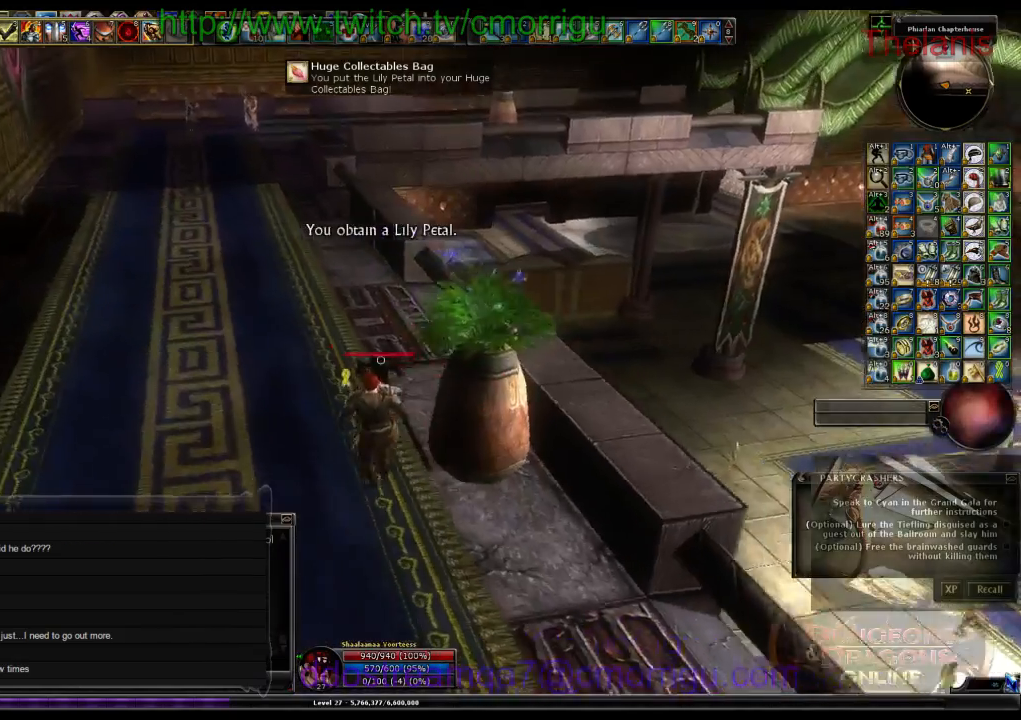
{"keys": ["w"], "events": []}
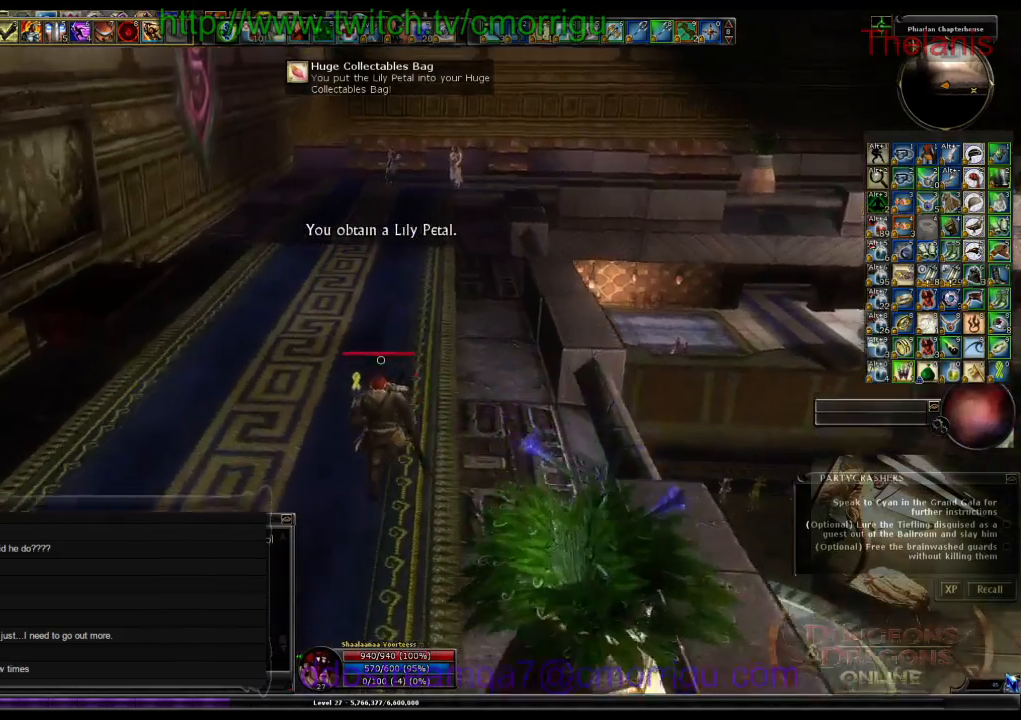
{"keys": ["w"], "events": []}
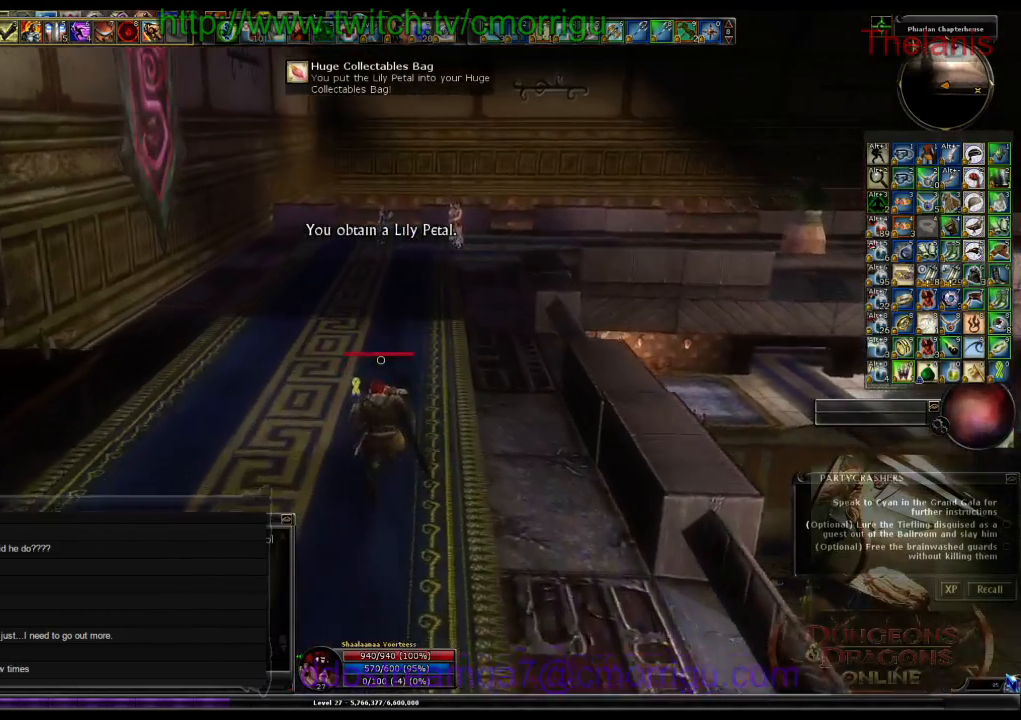
{"keys": ["w"], "events": []}
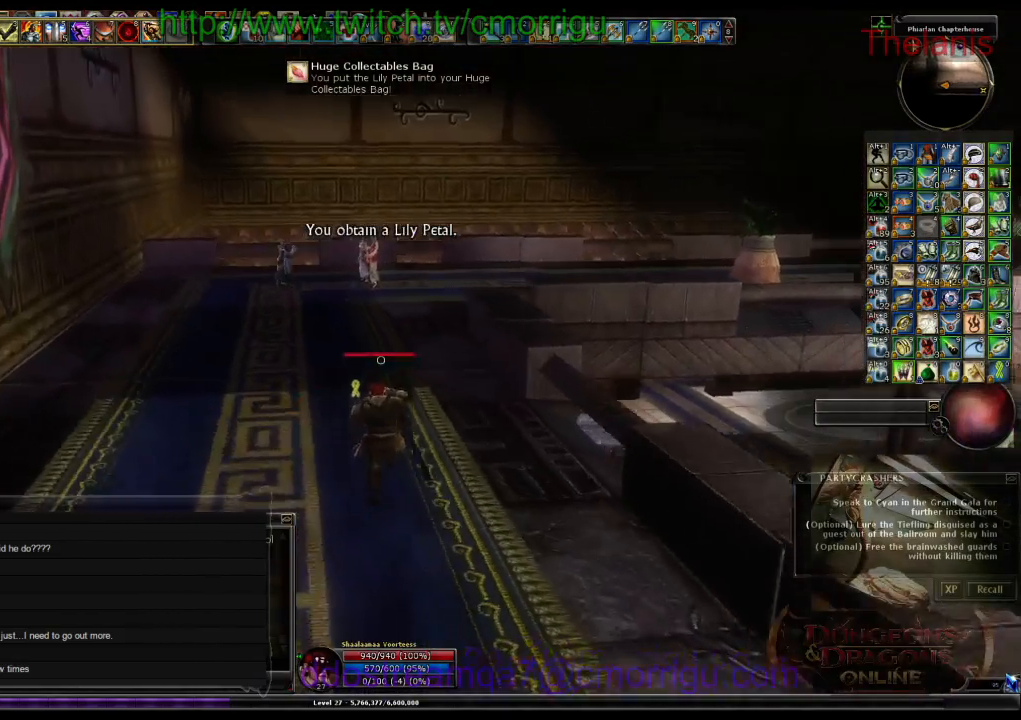
{"keys": ["w"], "events": []}
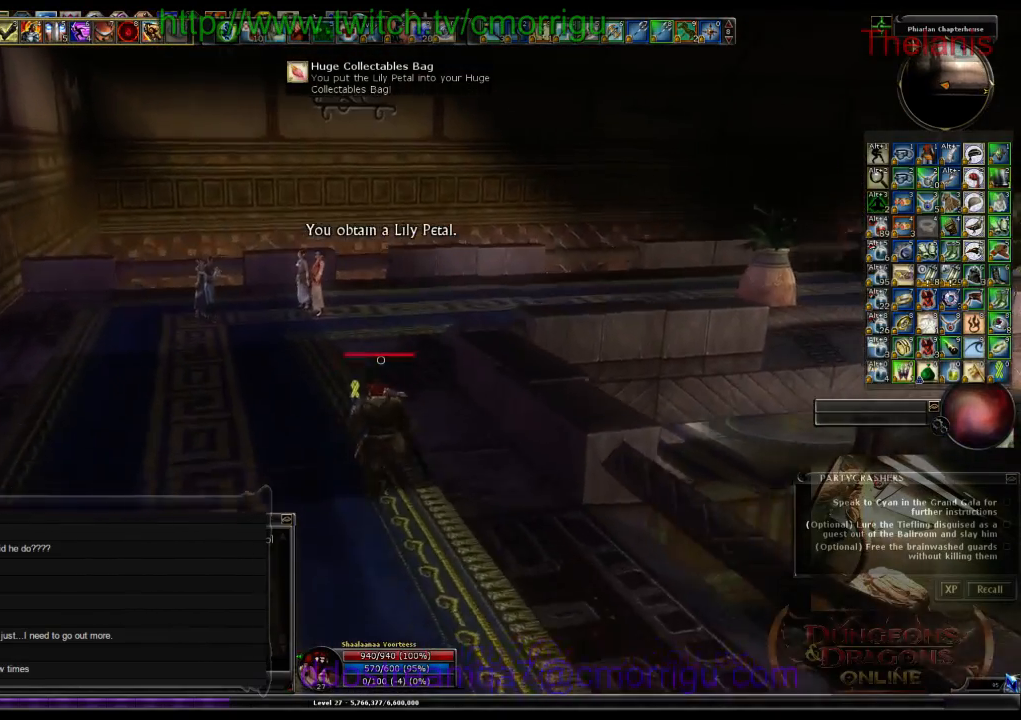
{"keys": ["a", "w"], "events": [[200, "a", "down"]]}
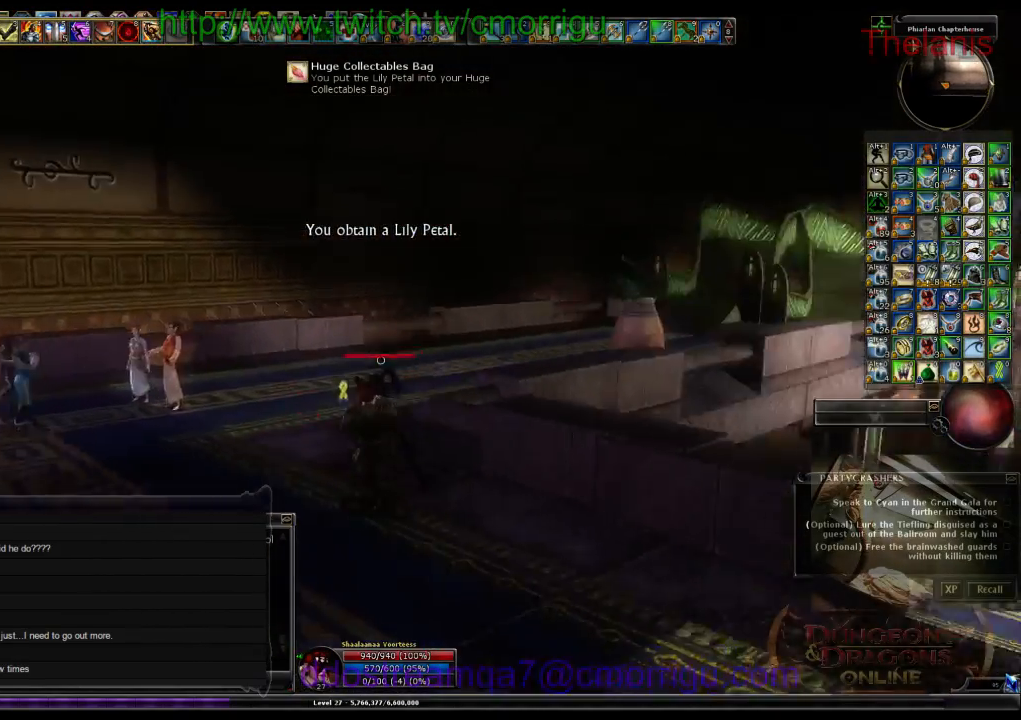
{"keys": ["w"], "events": [[100, "a", "up"]]}
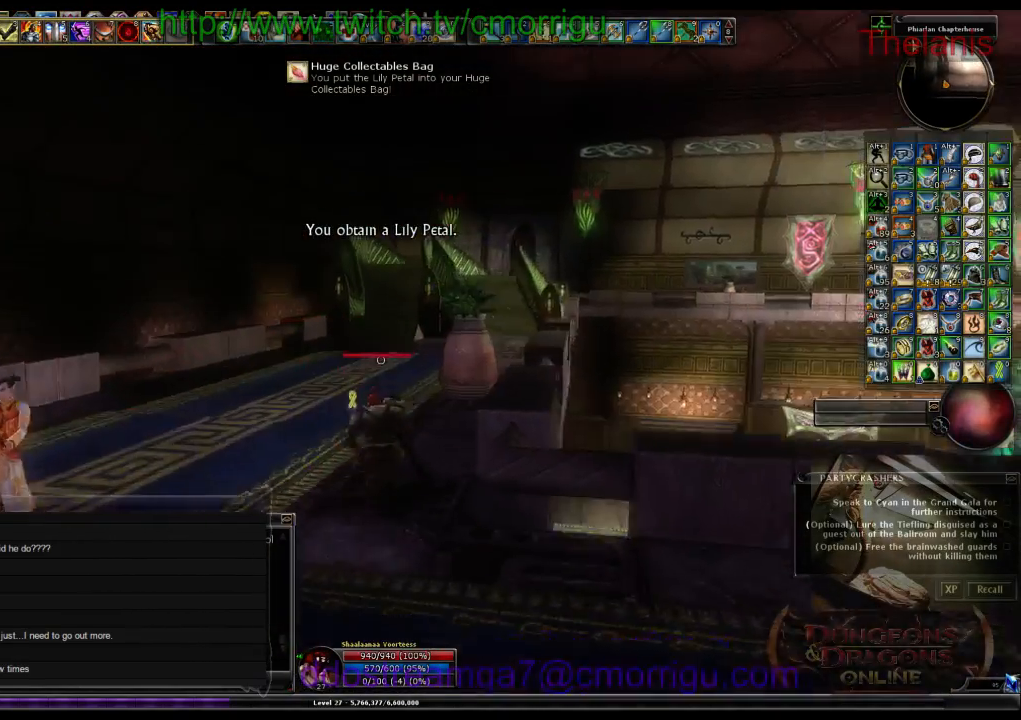
{"keys": ["w"], "events": []}
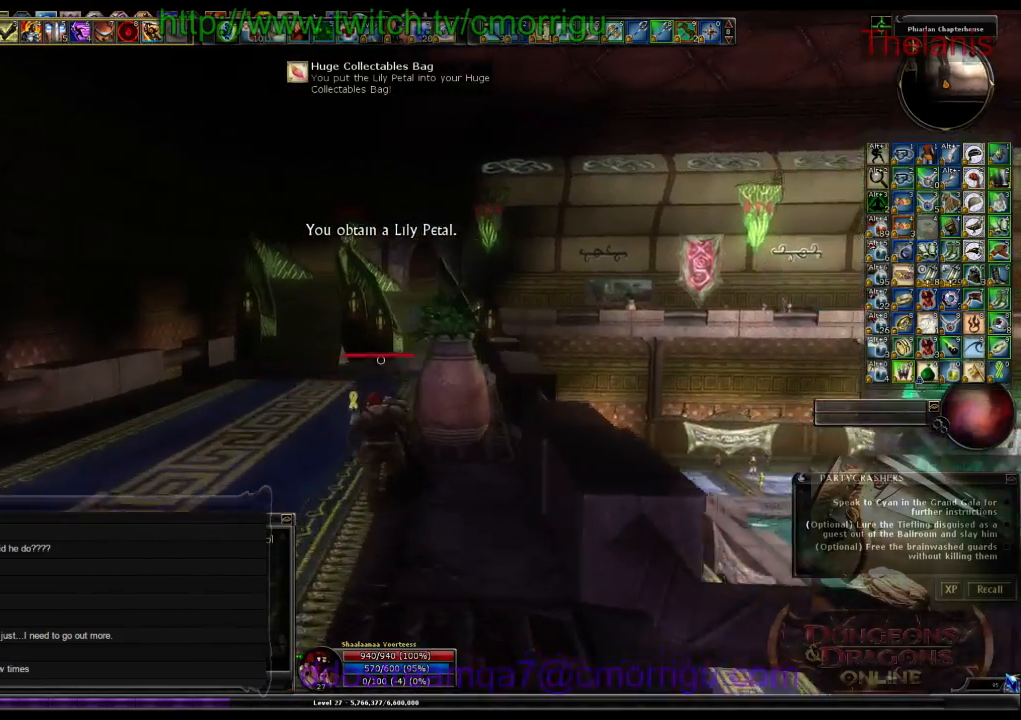
{"keys": [], "events": [[367, "w", "up"]]}
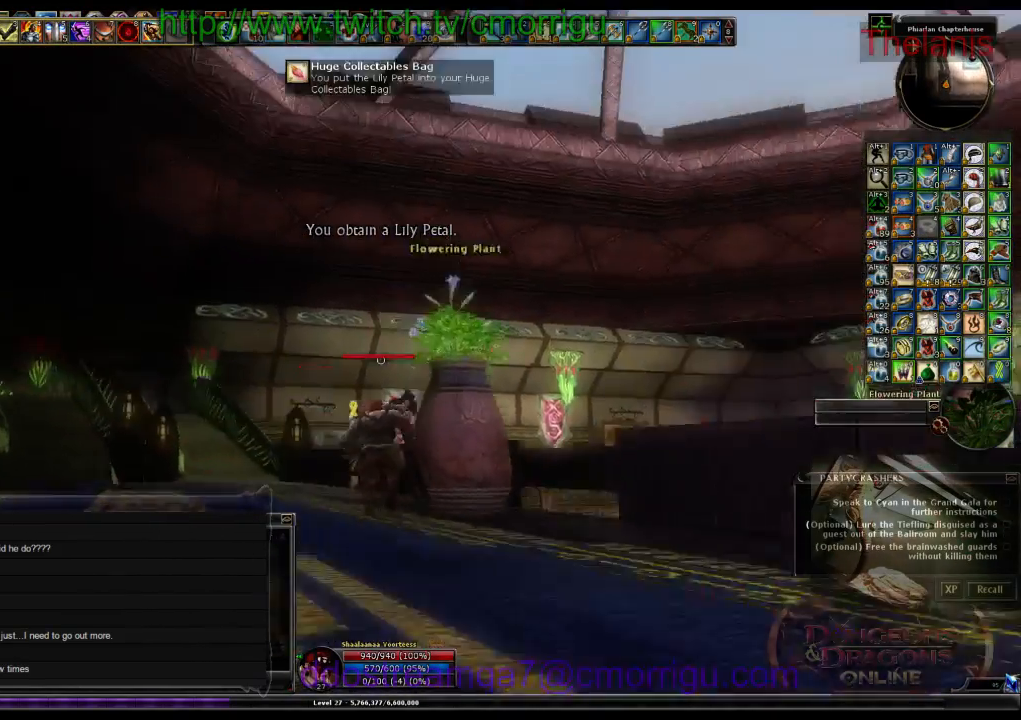
{"keys": [], "events": []}
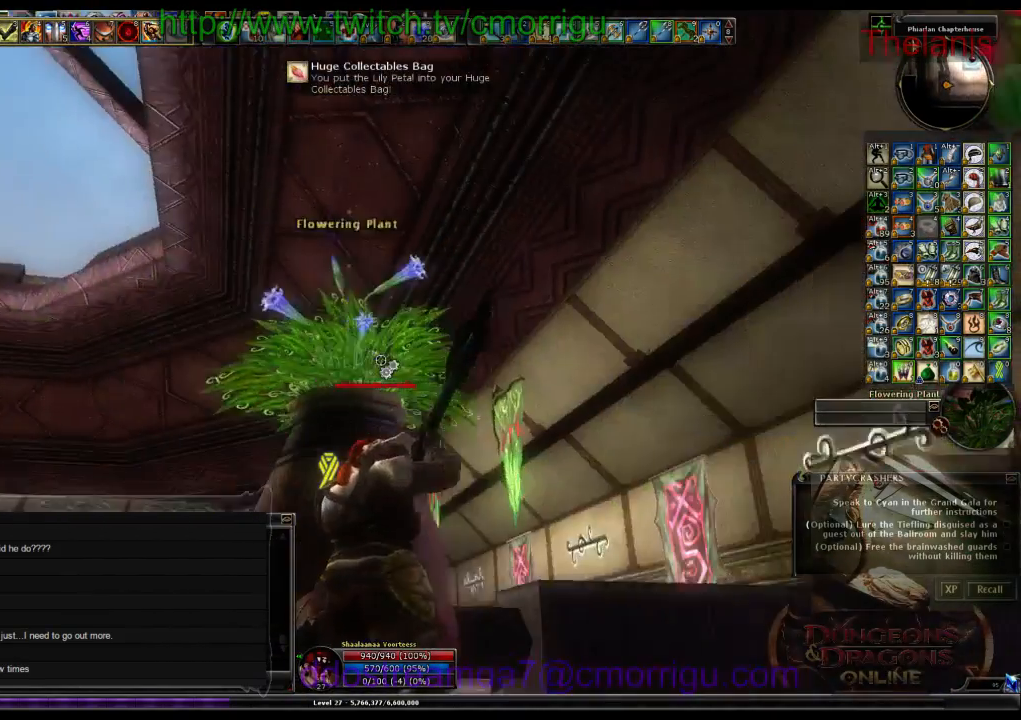
{"keys": [], "events": []}
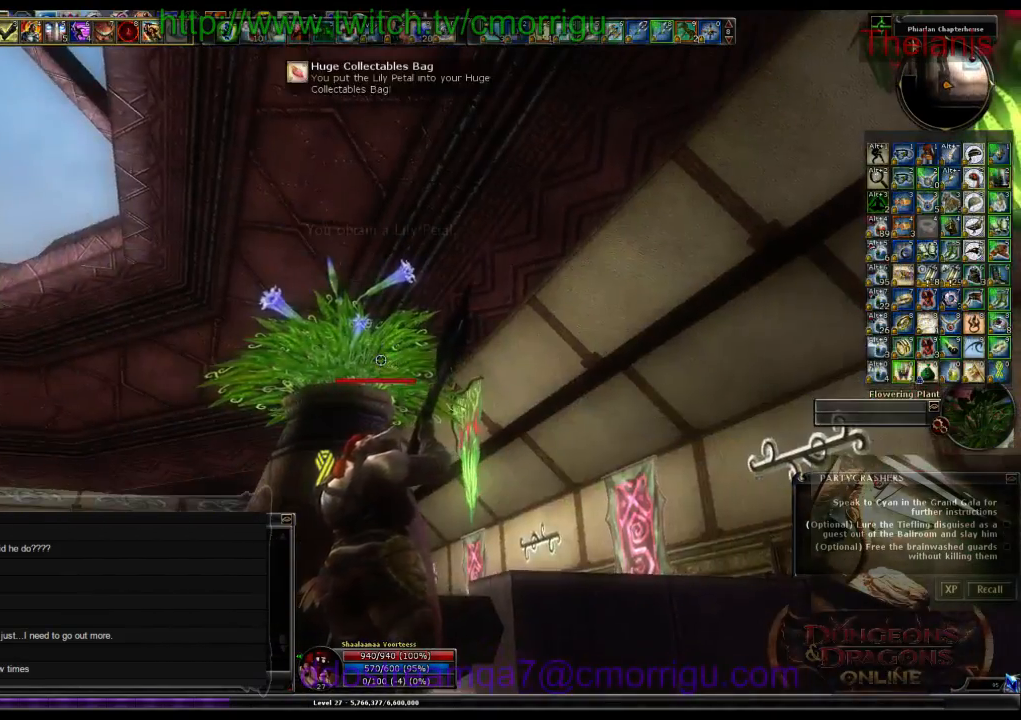
{"keys": ["a", "w"], "events": [[267, "a", "down"], [367, "w", "down"]]}
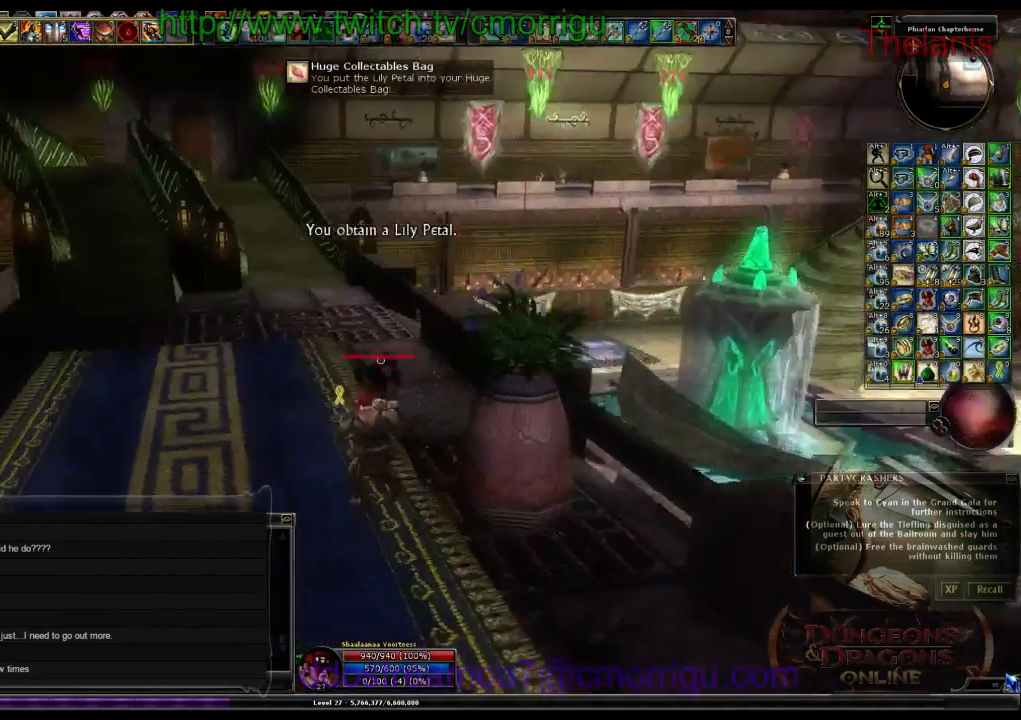
{"keys": ["d", "w"], "events": [[100, "a", "up"], [500, "d", "down"]]}
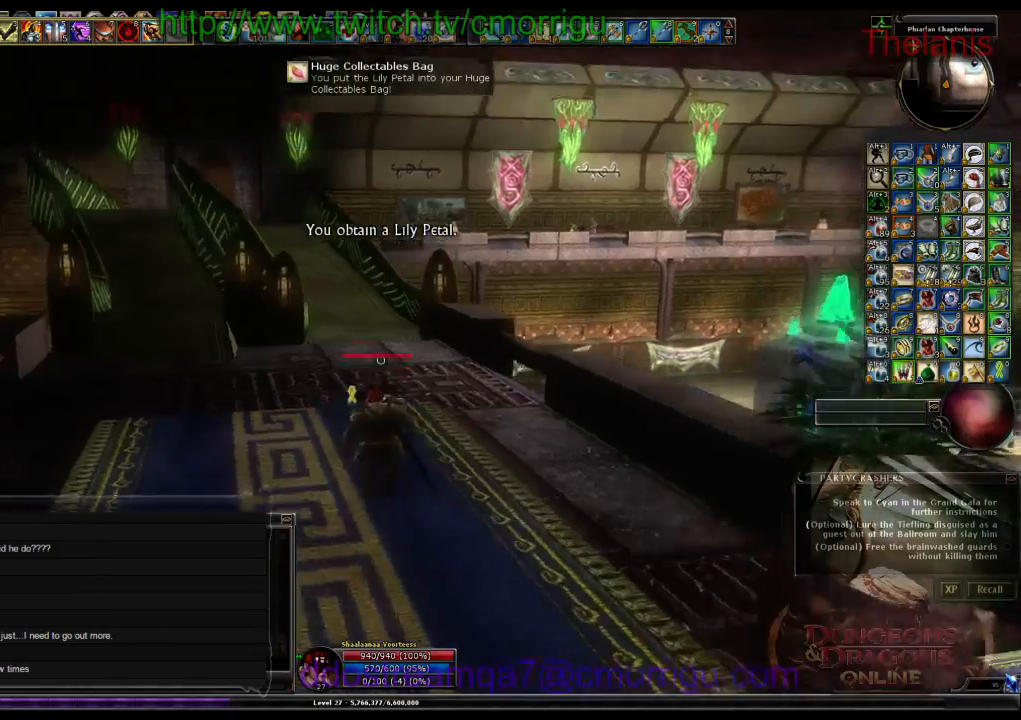
{"keys": ["w"], "events": [[200, "d", "up"]]}
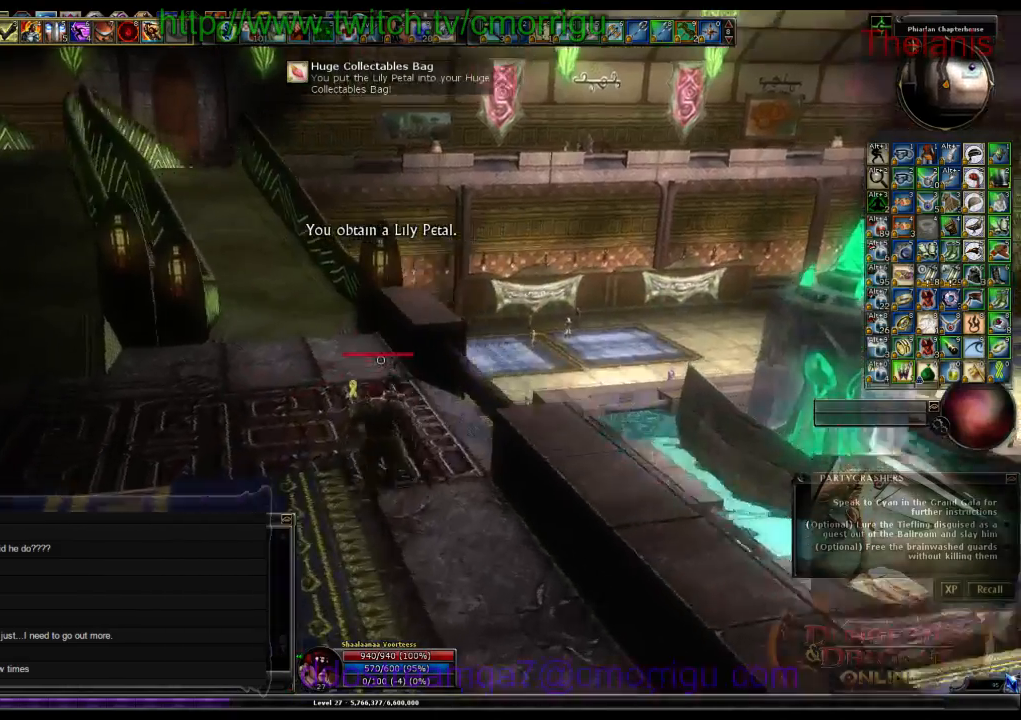
{"keys": ["w"], "events": []}
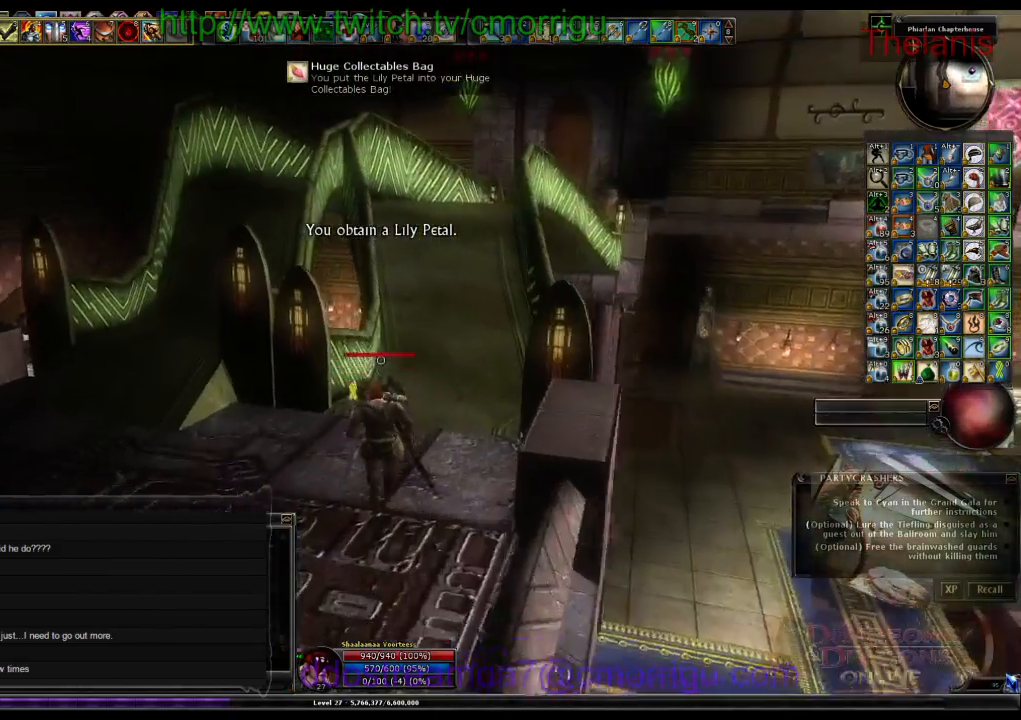
{"keys": ["w"], "events": []}
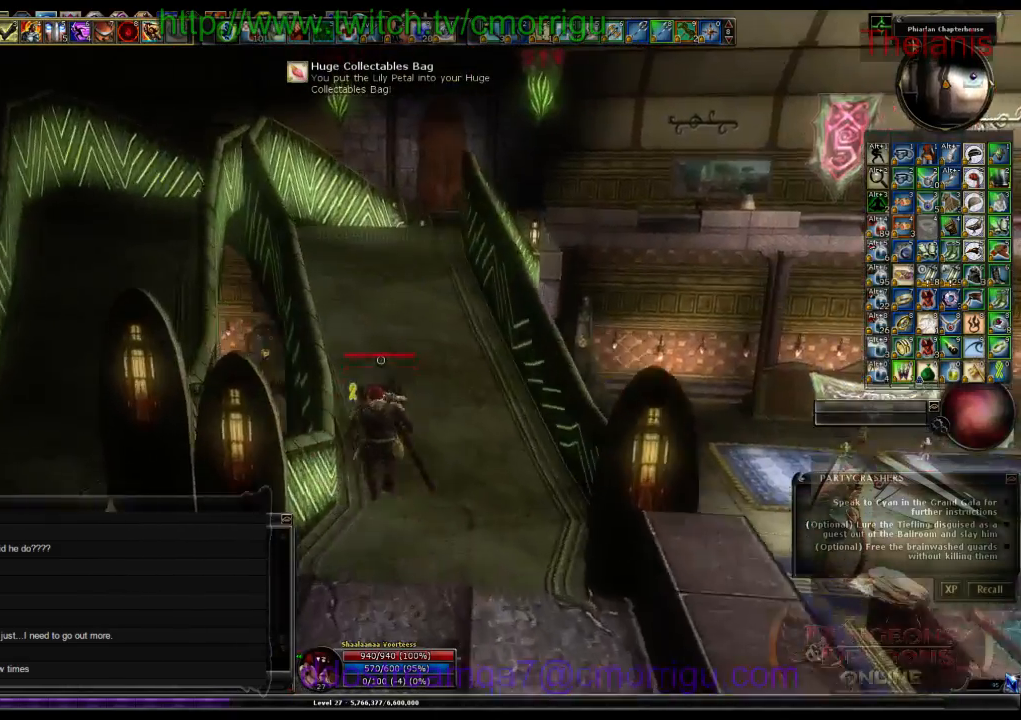
{"keys": ["w"], "events": []}
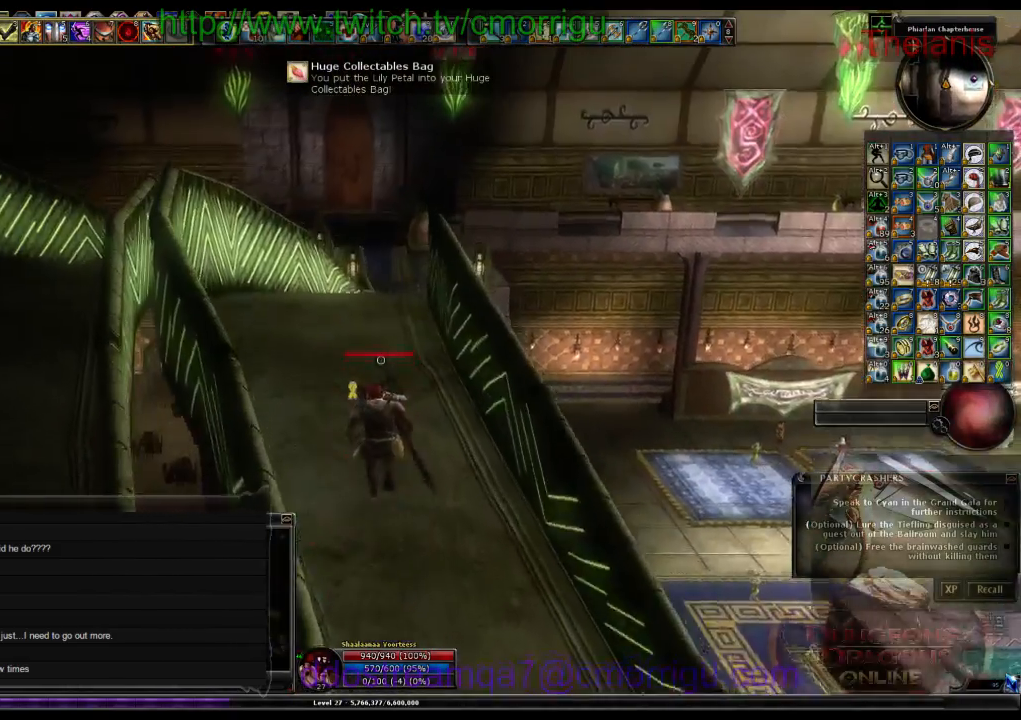
{"keys": ["w"], "events": []}
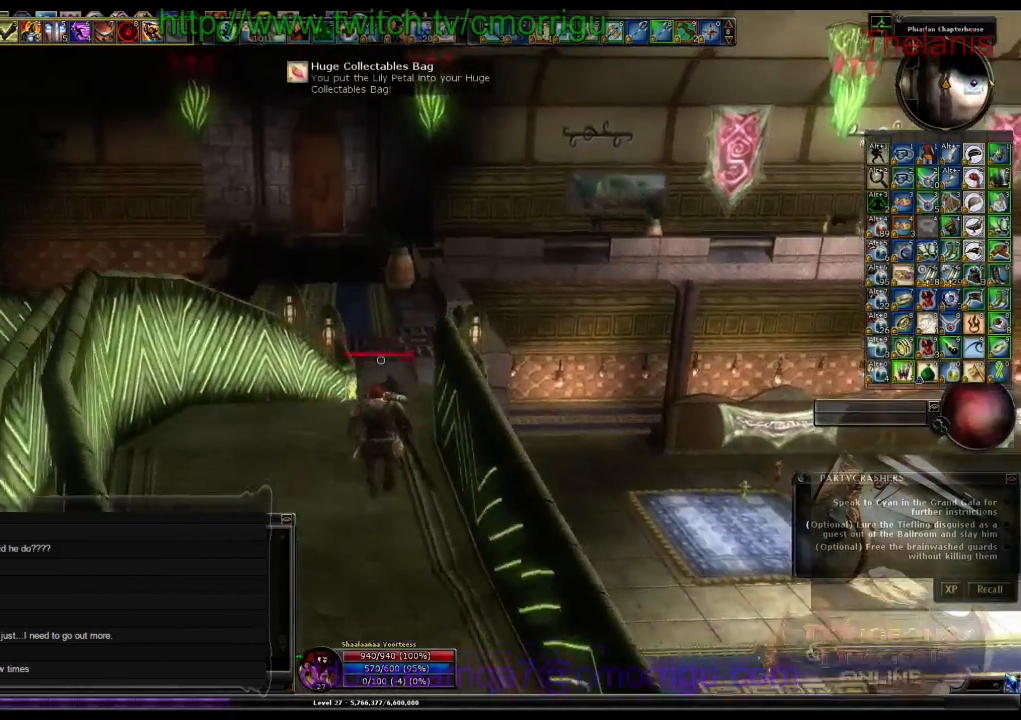
{"keys": ["w"], "events": []}